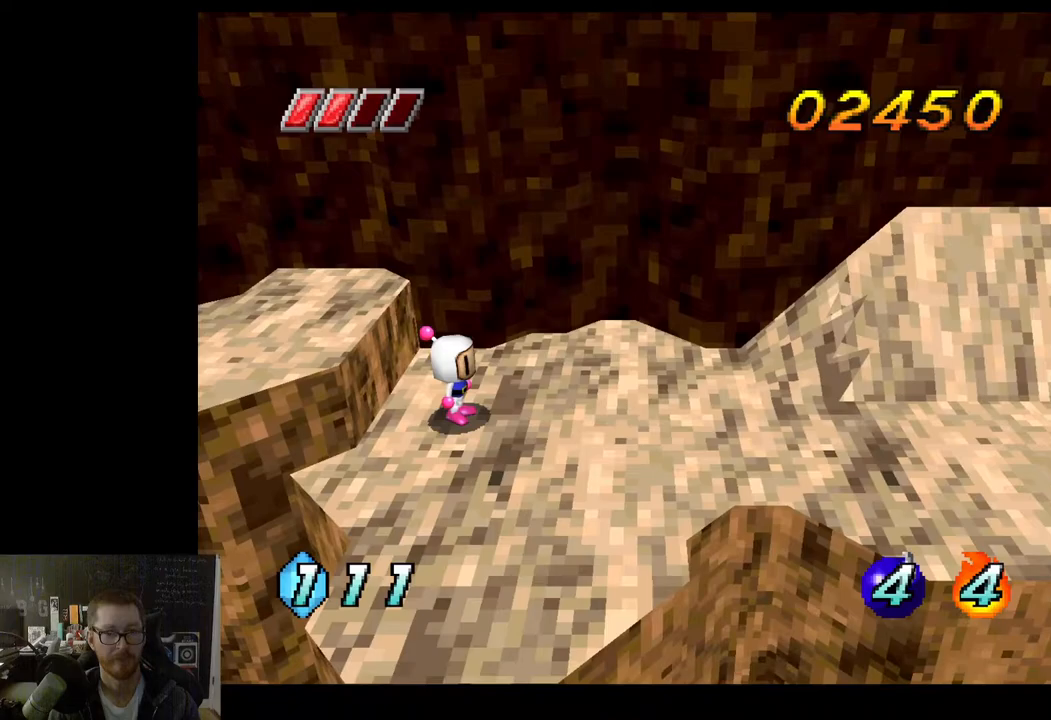
Gameplay with a controller (Xbox layout); each line is a JSON object with the inputs held at the frame after it. "events" lists button and stick changes between this image and that frame as [ms after this image, input, new state], when the widget could be followed in between.
{"buttons": [], "left_stick": "right", "right_stick": "center", "events": [[67, "left_stick", "right"]]}
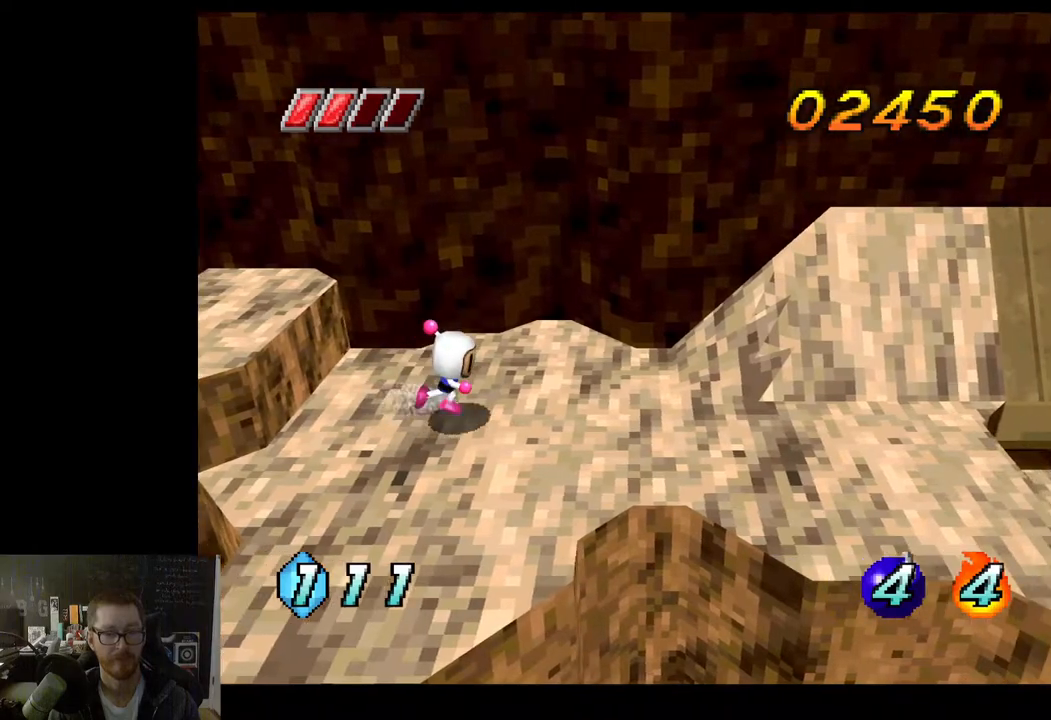
{"buttons": [], "left_stick": "center", "right_stick": "center", "events": [[283, "left_stick", "center"]]}
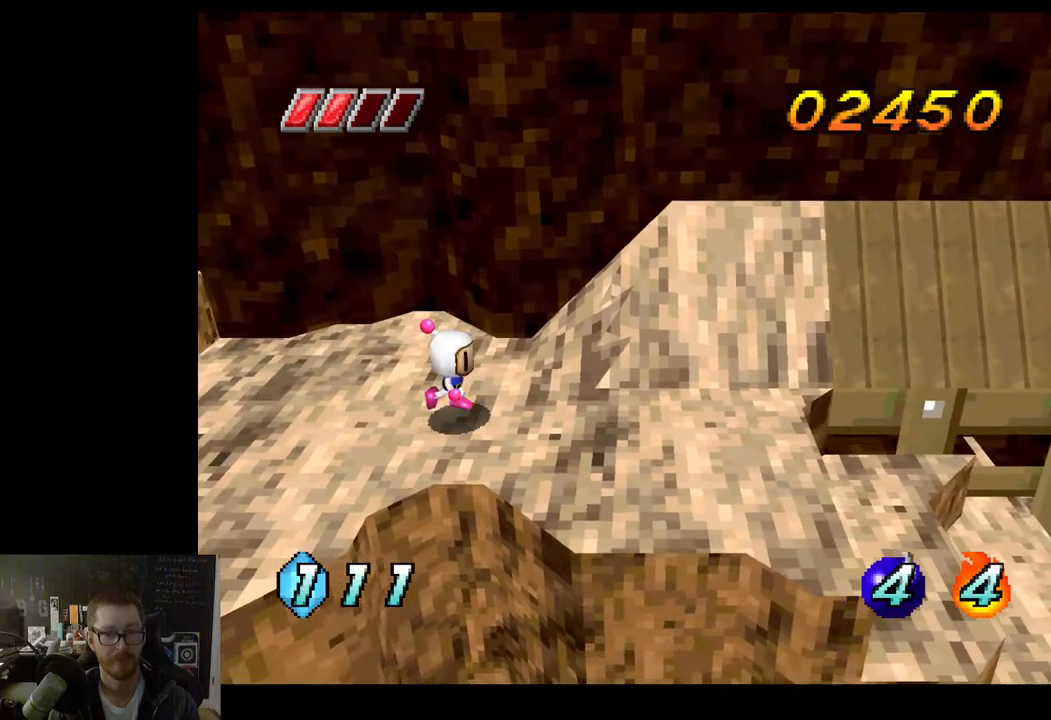
{"buttons": [], "left_stick": "right", "right_stick": "center", "events": [[50, "left_stick", "right"]]}
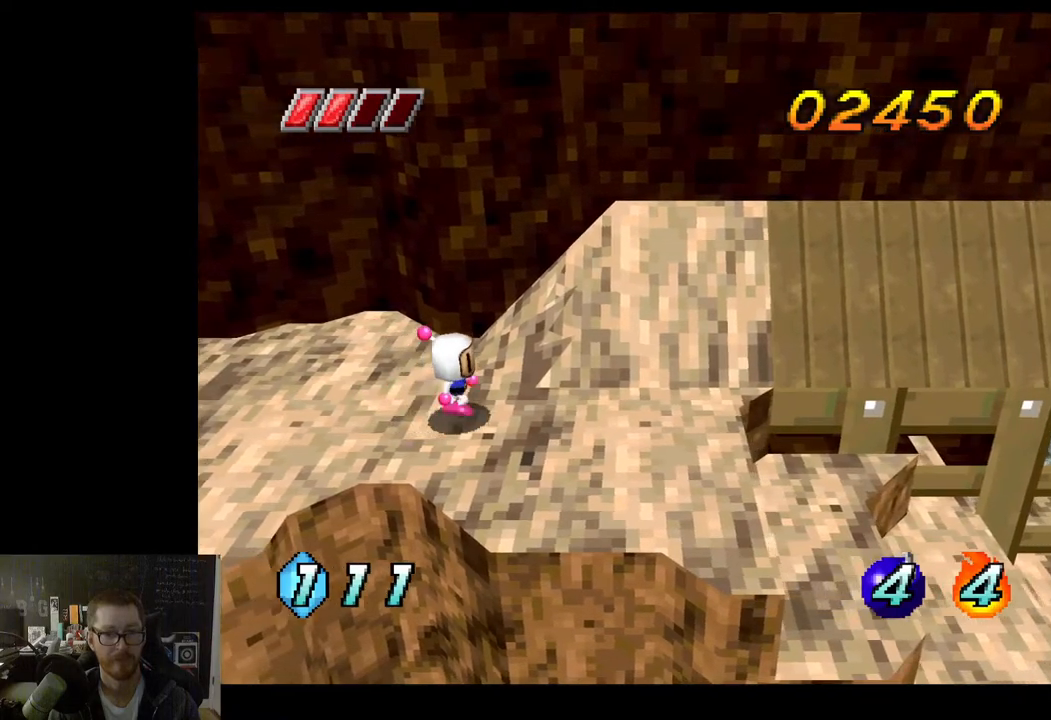
{"buttons": [], "left_stick": "right", "right_stick": "center", "events": []}
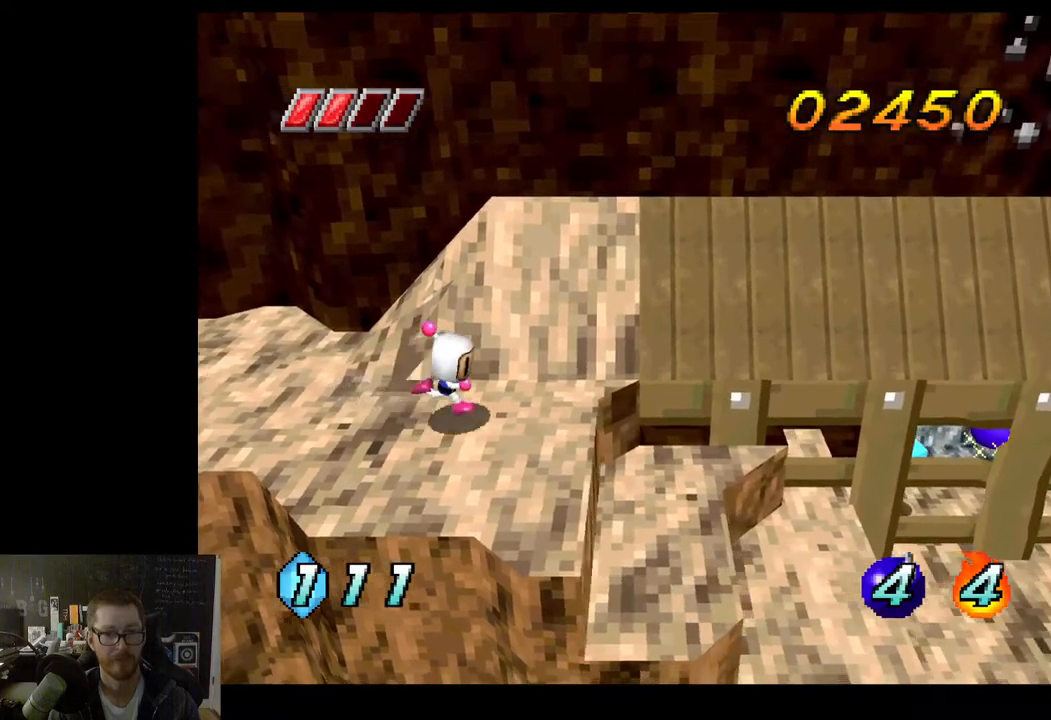
{"buttons": [], "left_stick": "right", "right_stick": "center", "events": []}
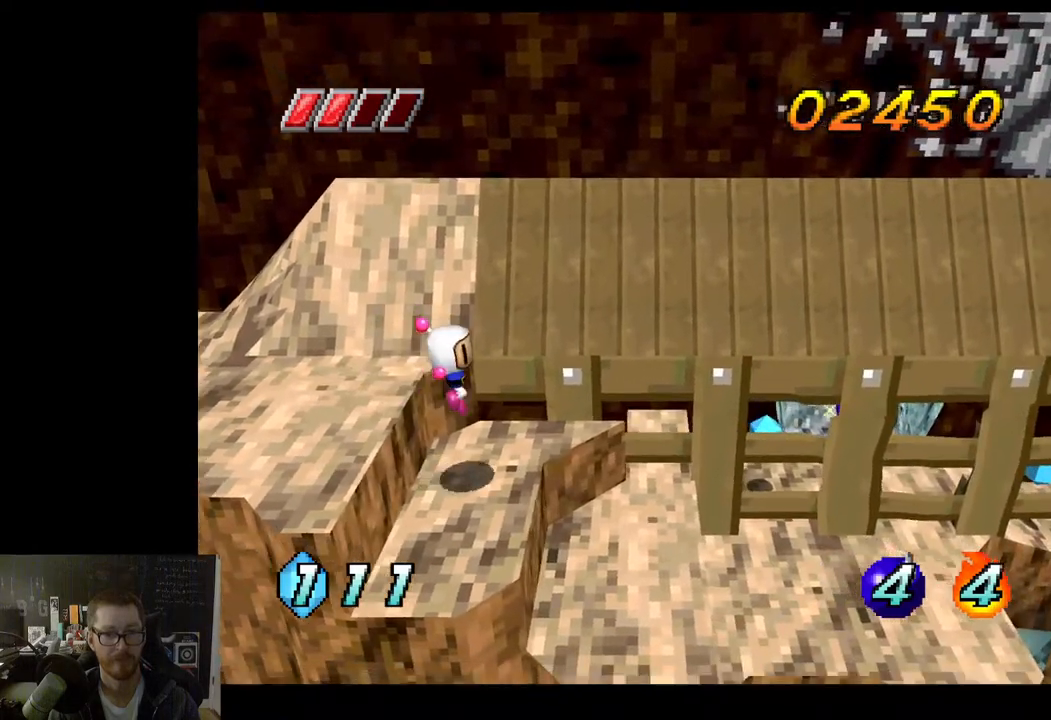
{"buttons": [], "left_stick": "center", "right_stick": "center", "events": [[200, "left_stick", "center"]]}
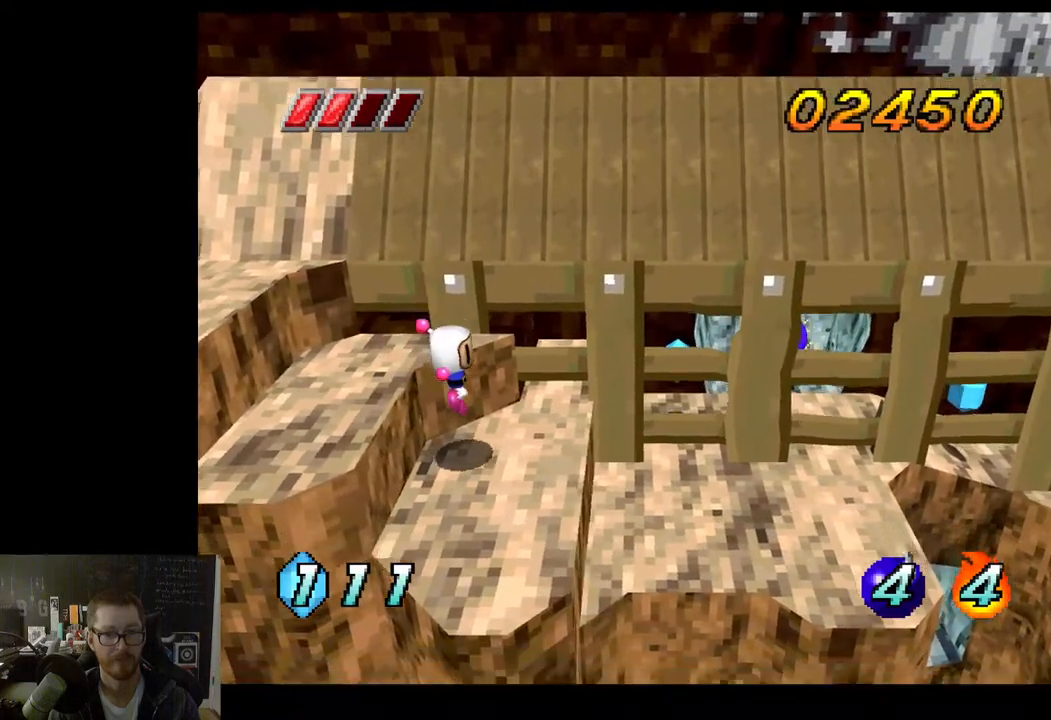
{"buttons": ["X"], "left_stick": "center", "right_stick": "center", "events": [[367, "left_stick", "right"], [483, "X", "down"], [483, "left_stick", "center"]]}
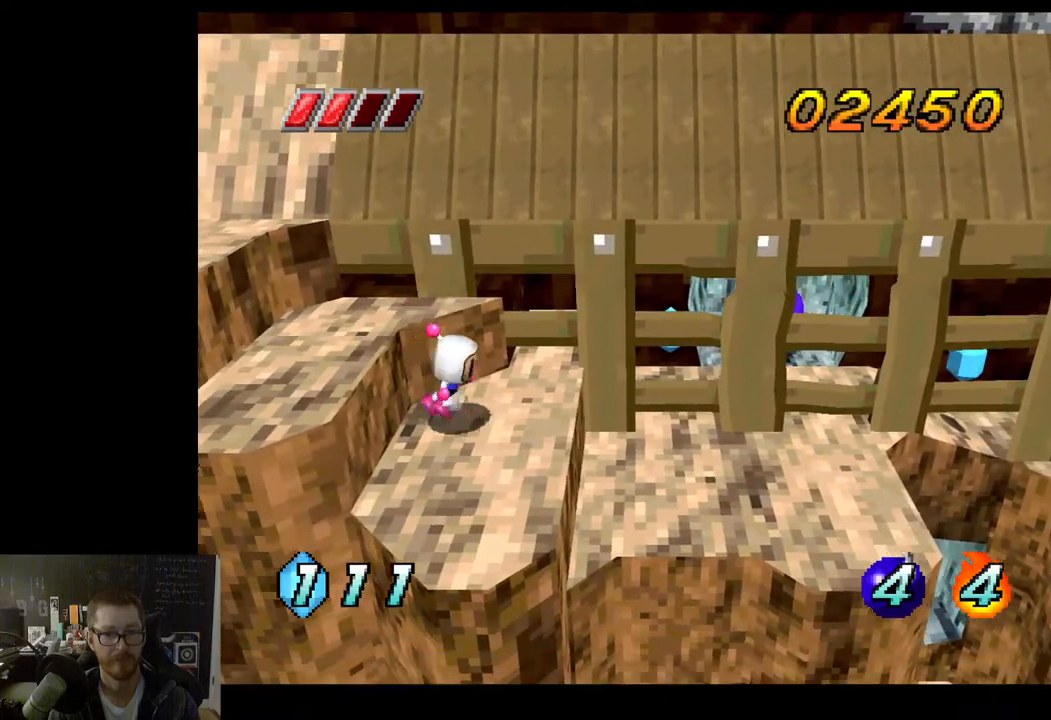
{"buttons": [], "left_stick": "center", "right_stick": "center", "events": [[133, "X", "up"]]}
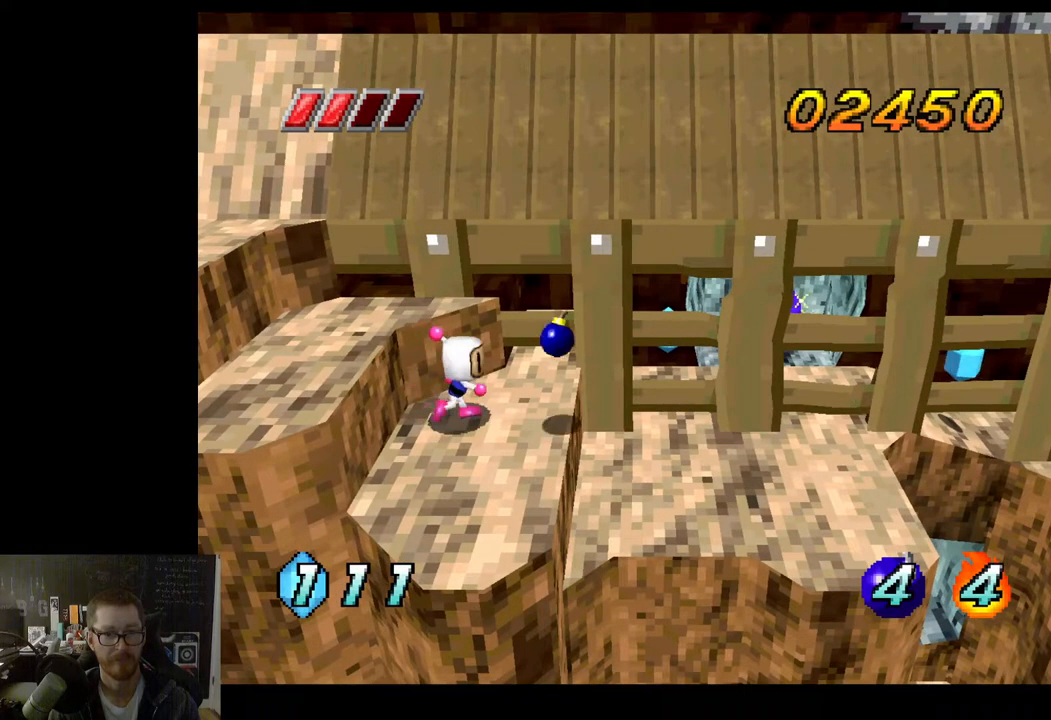
{"buttons": [], "left_stick": "center", "right_stick": "center", "events": []}
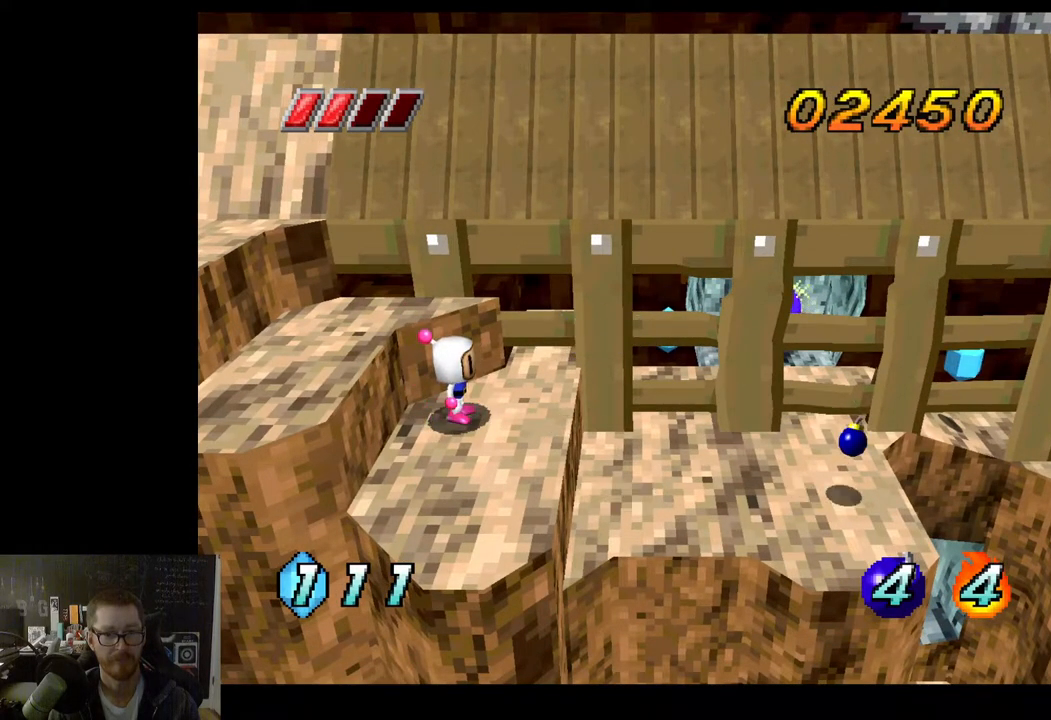
{"buttons": [], "left_stick": "center", "right_stick": "center", "events": []}
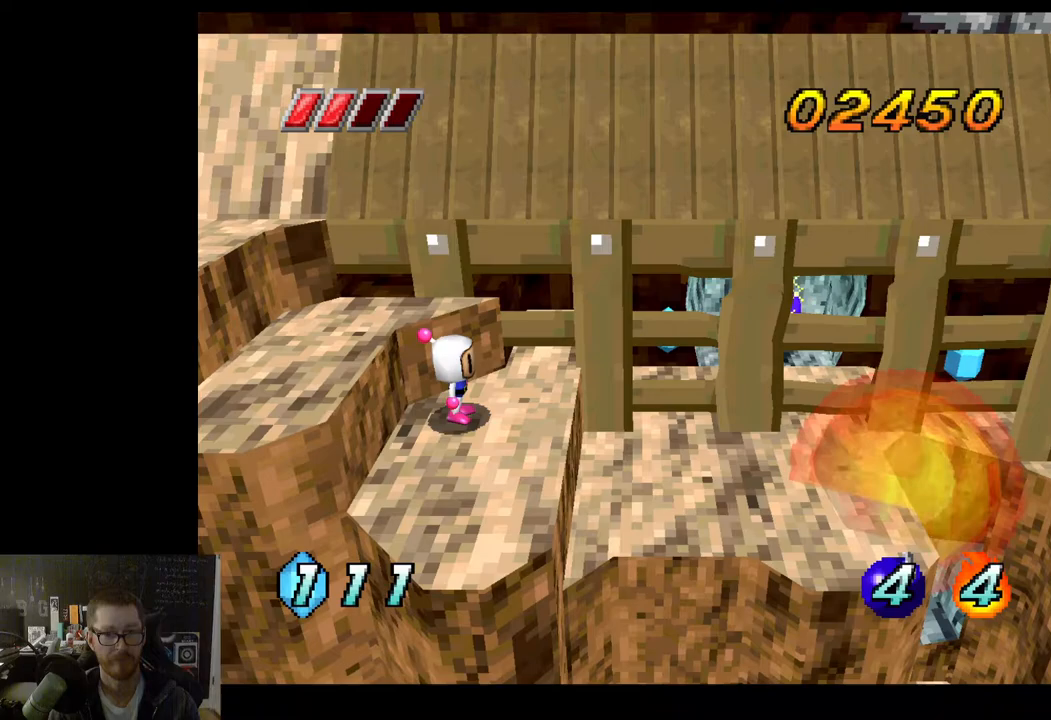
{"buttons": [], "left_stick": "center", "right_stick": "center", "events": [[17, "left_stick", "right"], [133, "X", "down"], [200, "left_stick", "center"], [267, "X", "up"]]}
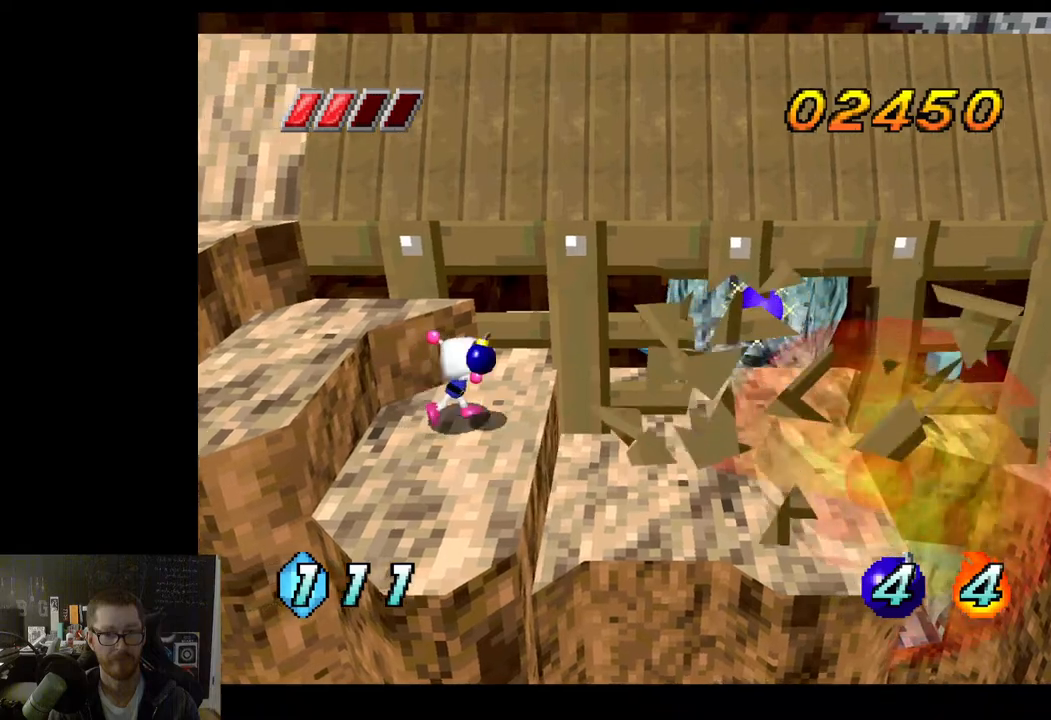
{"buttons": [], "left_stick": "center", "right_stick": "center", "events": []}
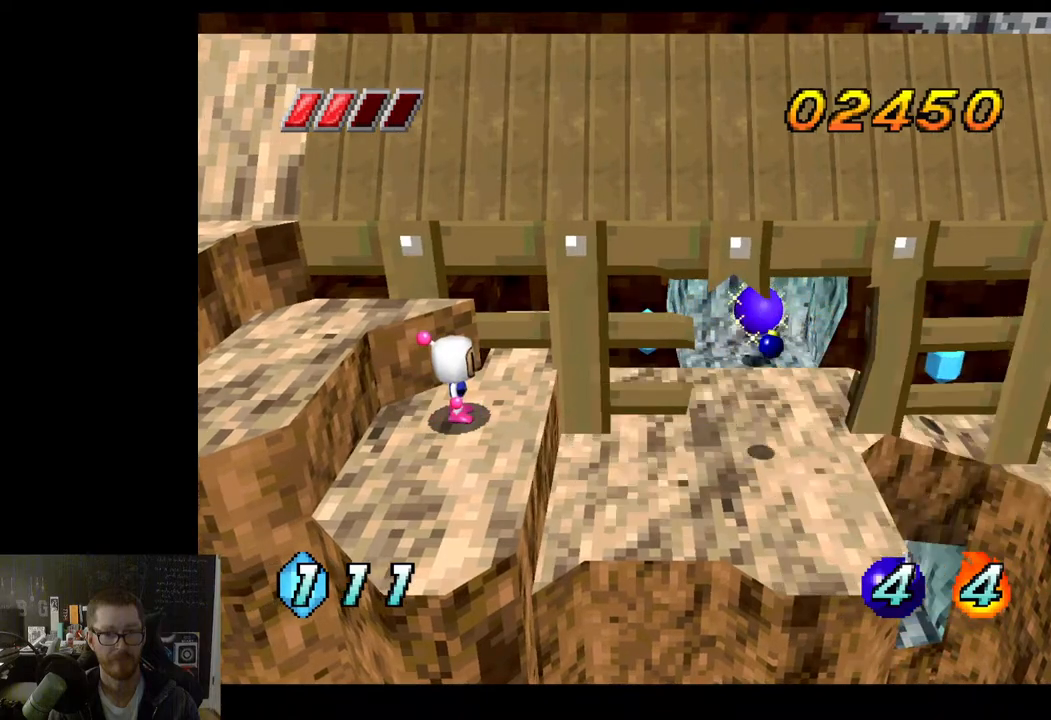
{"buttons": [], "left_stick": "right", "right_stick": "center", "events": [[333, "left_stick", "right"]]}
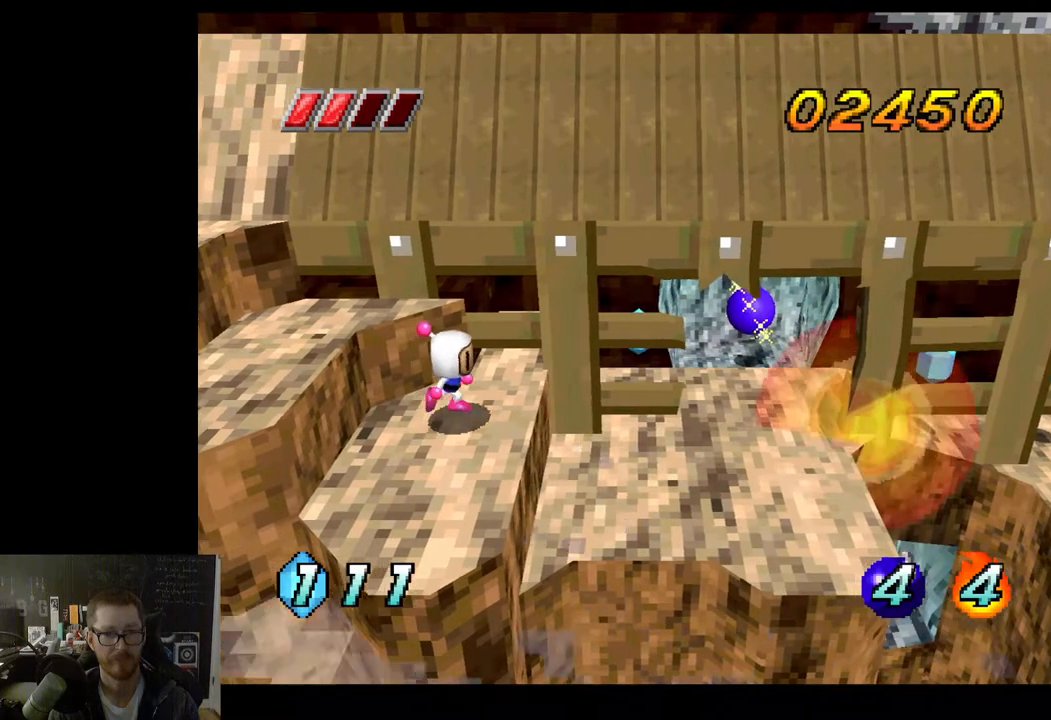
{"buttons": [], "left_stick": "center", "right_stick": "center", "events": [[133, "left_stick", "center"], [300, "left_stick", "right"], [500, "left_stick", "center"]]}
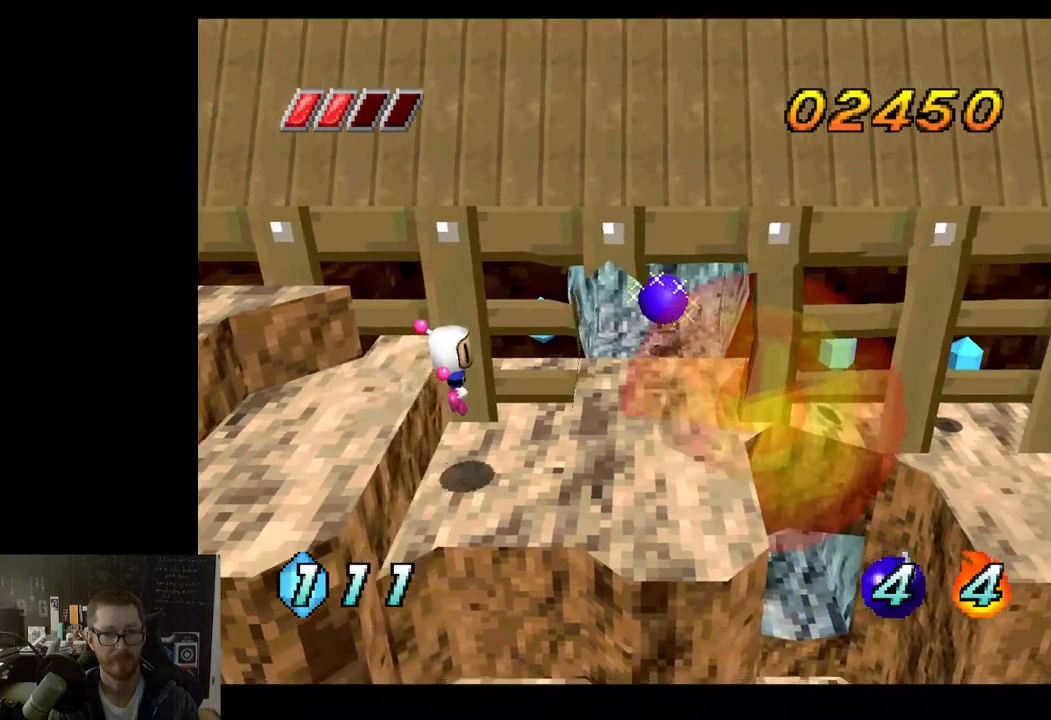
{"buttons": [], "left_stick": "up-right", "right_stick": "center", "events": [[117, "left_stick", "right"], [183, "left_stick", "up-right"]]}
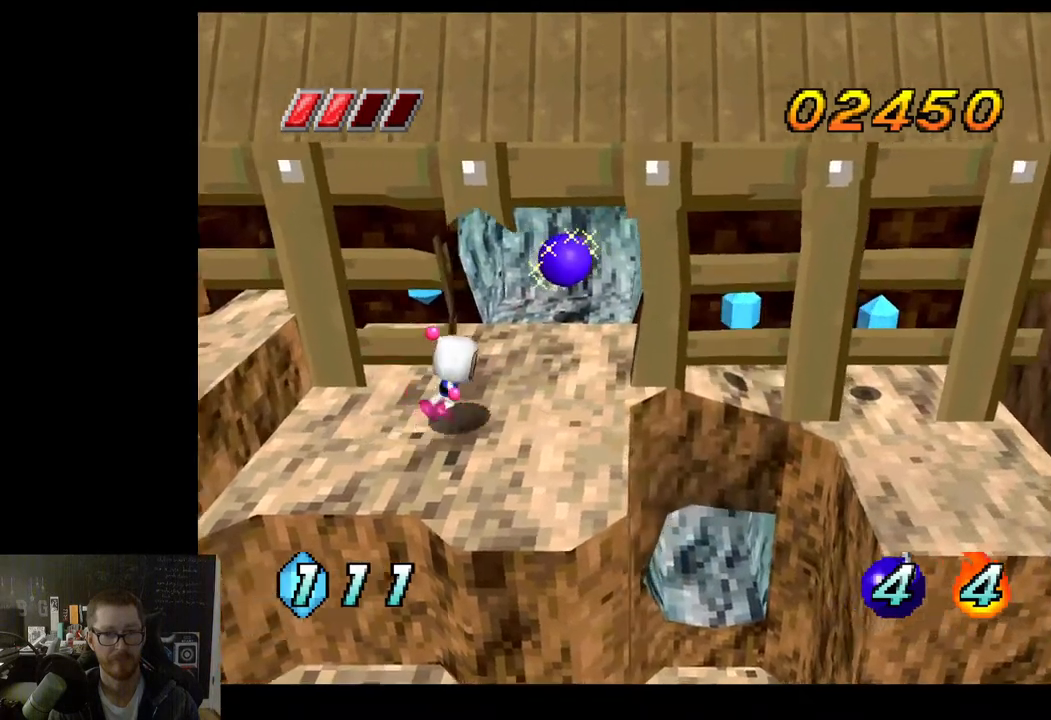
{"buttons": [], "left_stick": "up", "right_stick": "center", "events": [[267, "left_stick", "up"]]}
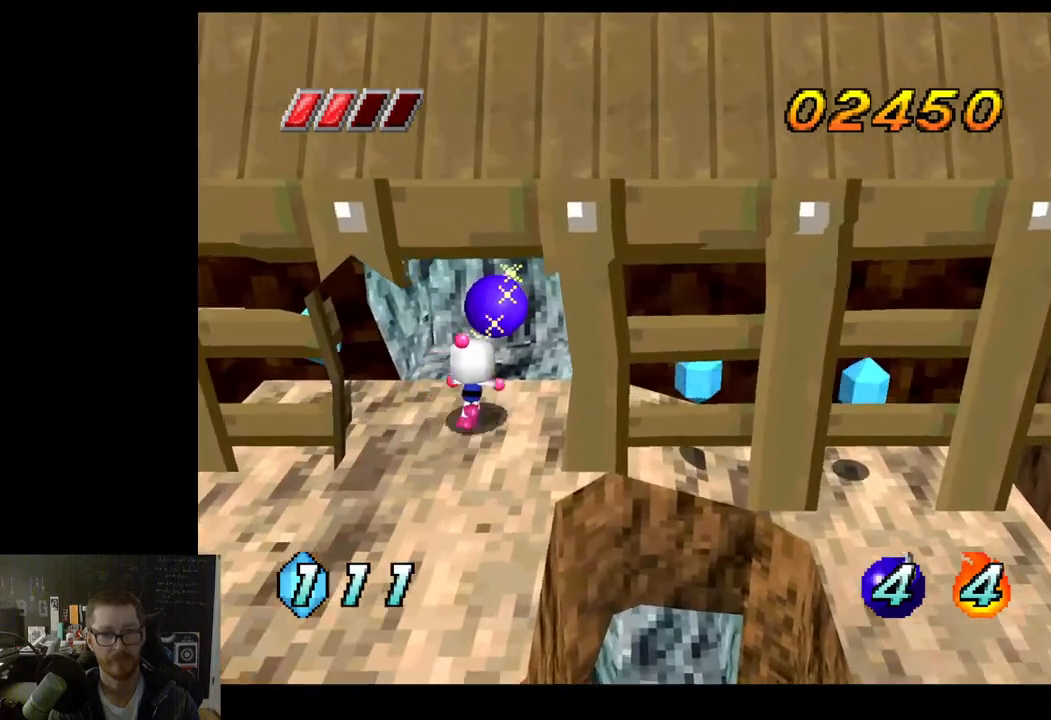
{"buttons": [], "left_stick": "down-left", "right_stick": "center", "events": [[283, "left_stick", "down-left"]]}
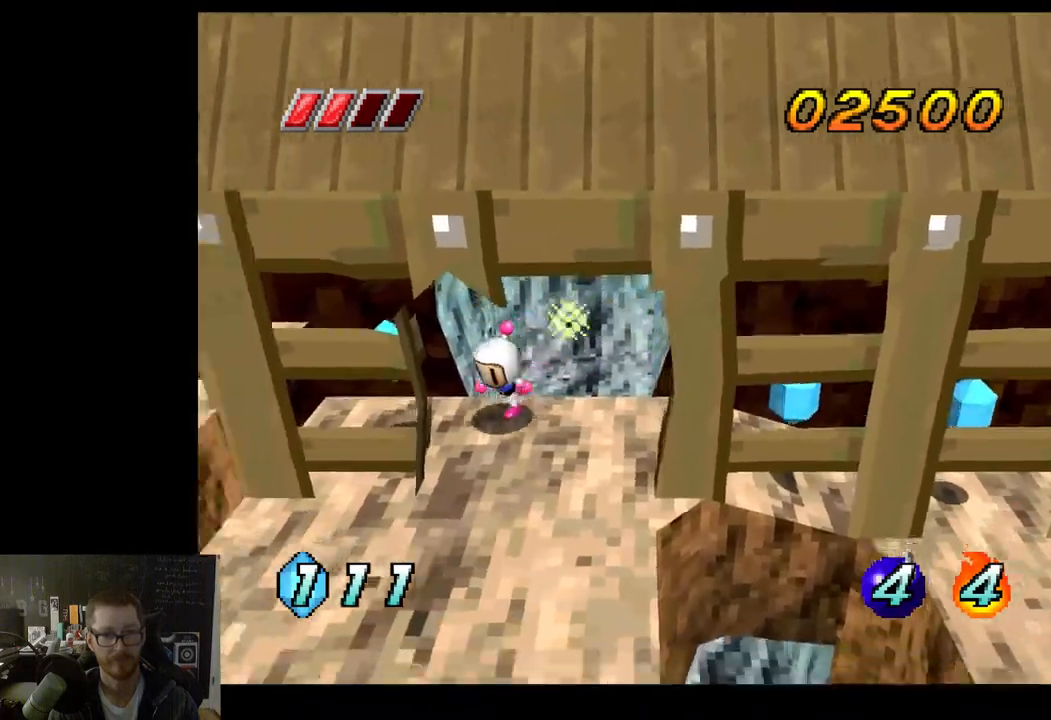
{"buttons": [], "left_stick": "up-left", "right_stick": "center", "events": [[183, "left_stick", "up-left"]]}
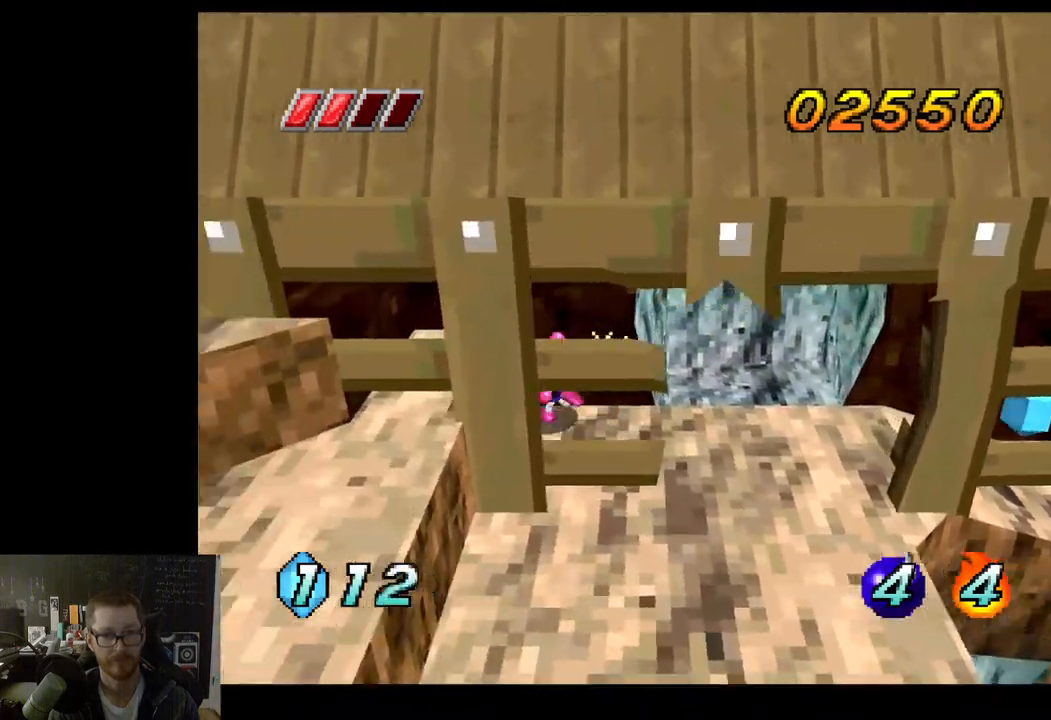
{"buttons": [], "left_stick": "right", "right_stick": "center", "events": [[33, "left_stick", "right"]]}
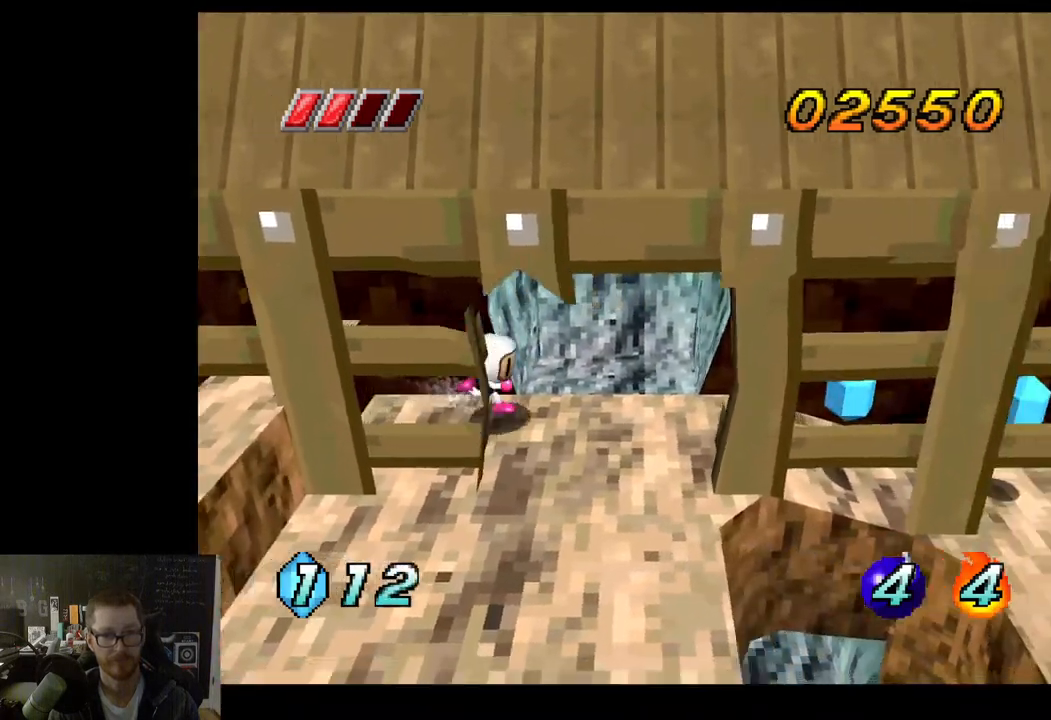
{"buttons": [], "left_stick": "right", "right_stick": "center", "events": []}
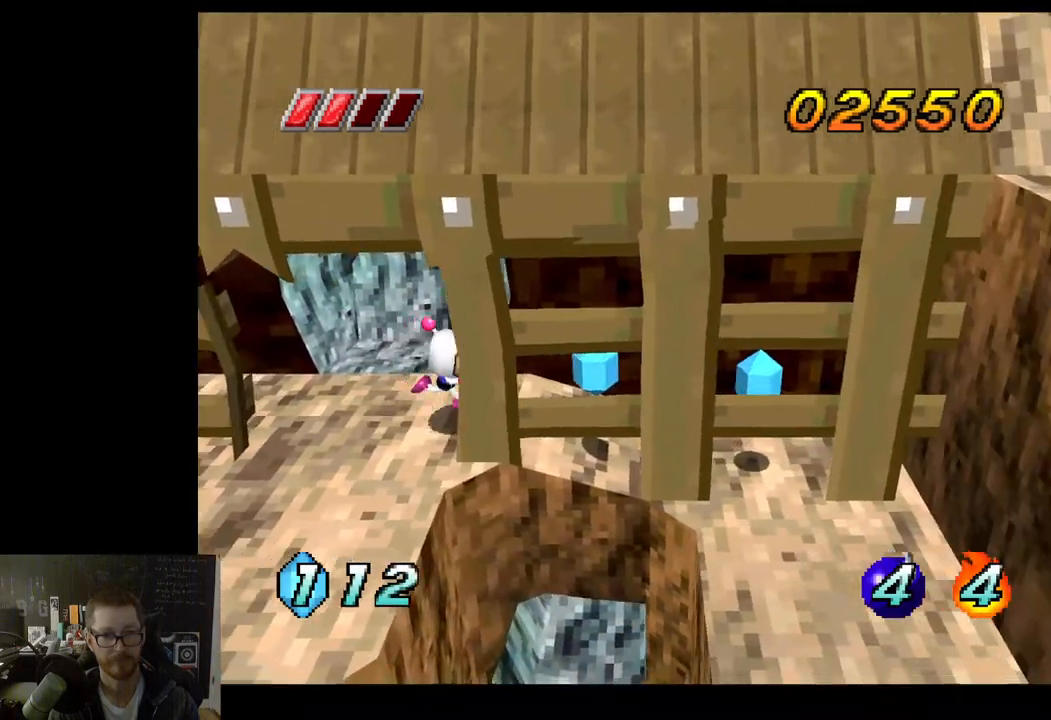
{"buttons": [], "left_stick": "right", "right_stick": "center", "events": []}
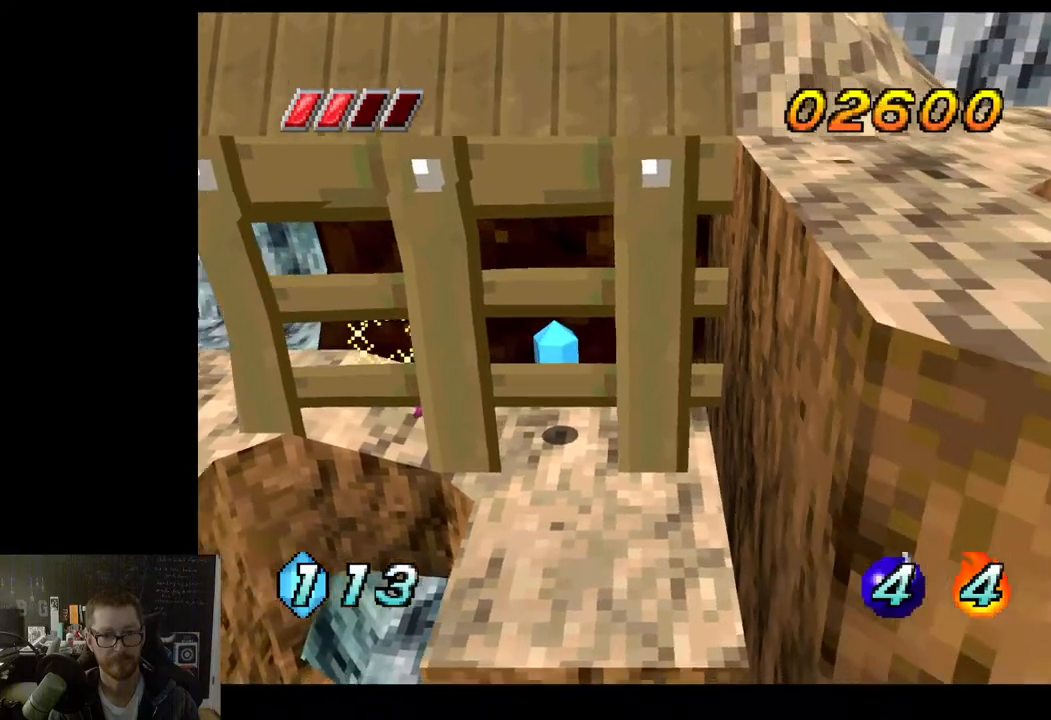
{"buttons": [], "left_stick": "left", "right_stick": "center", "events": [[367, "left_stick", "left"]]}
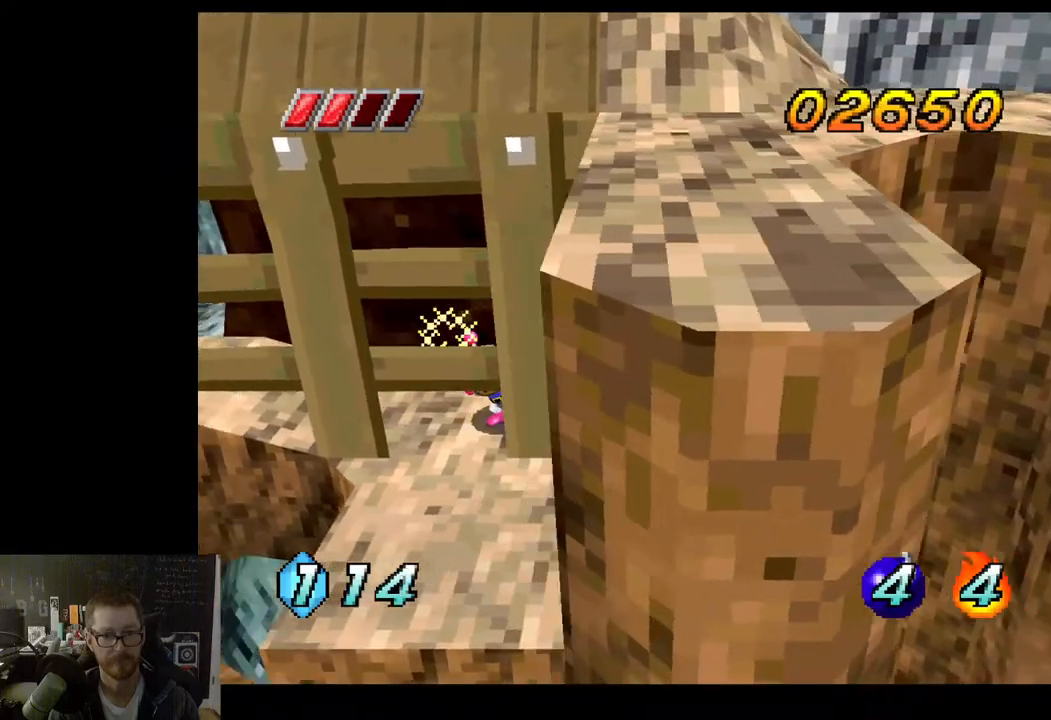
{"buttons": [], "left_stick": "left", "right_stick": "center", "events": []}
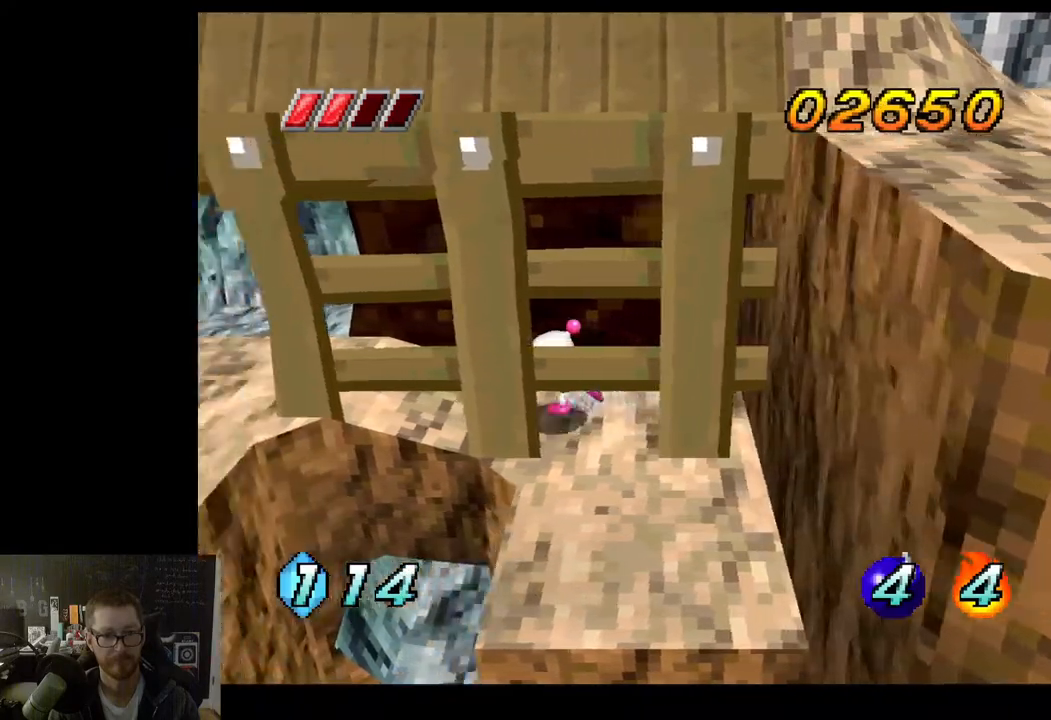
{"buttons": [], "left_stick": "left", "right_stick": "center", "events": []}
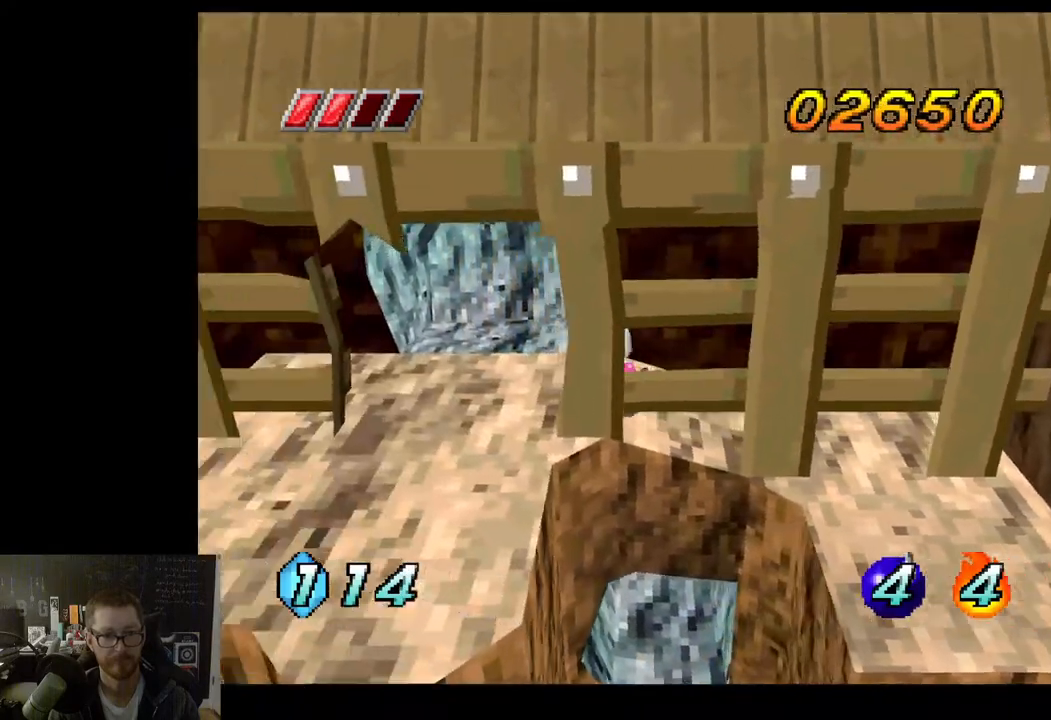
{"buttons": [], "left_stick": "down", "right_stick": "center", "events": [[233, "left_stick", "down-left"], [400, "left_stick", "down"]]}
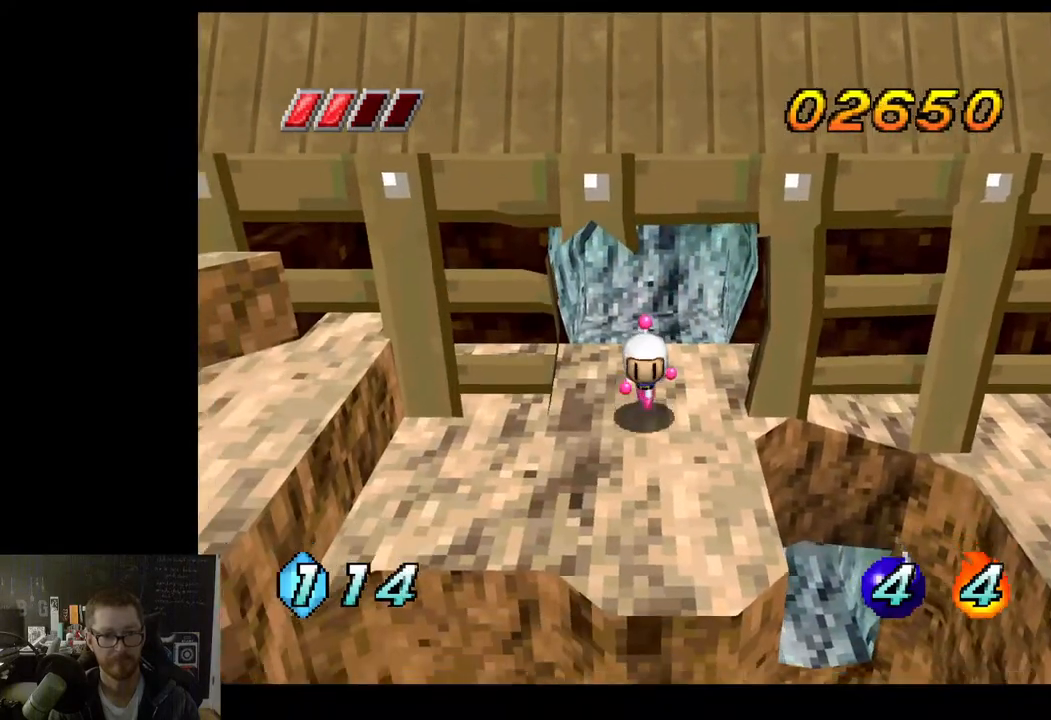
{"buttons": [], "left_stick": "center", "right_stick": "center", "events": [[167, "left_stick", "center"]]}
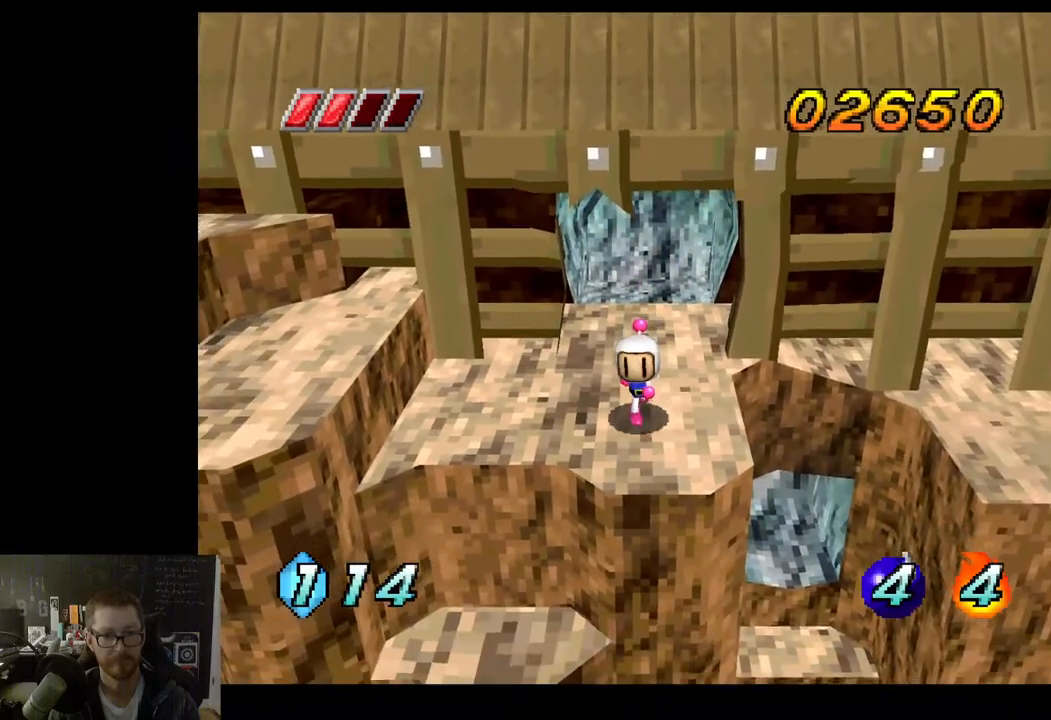
{"buttons": ["A"], "left_stick": "right", "right_stick": "center", "events": [[217, "left_stick", "right"], [450, "A", "down"]]}
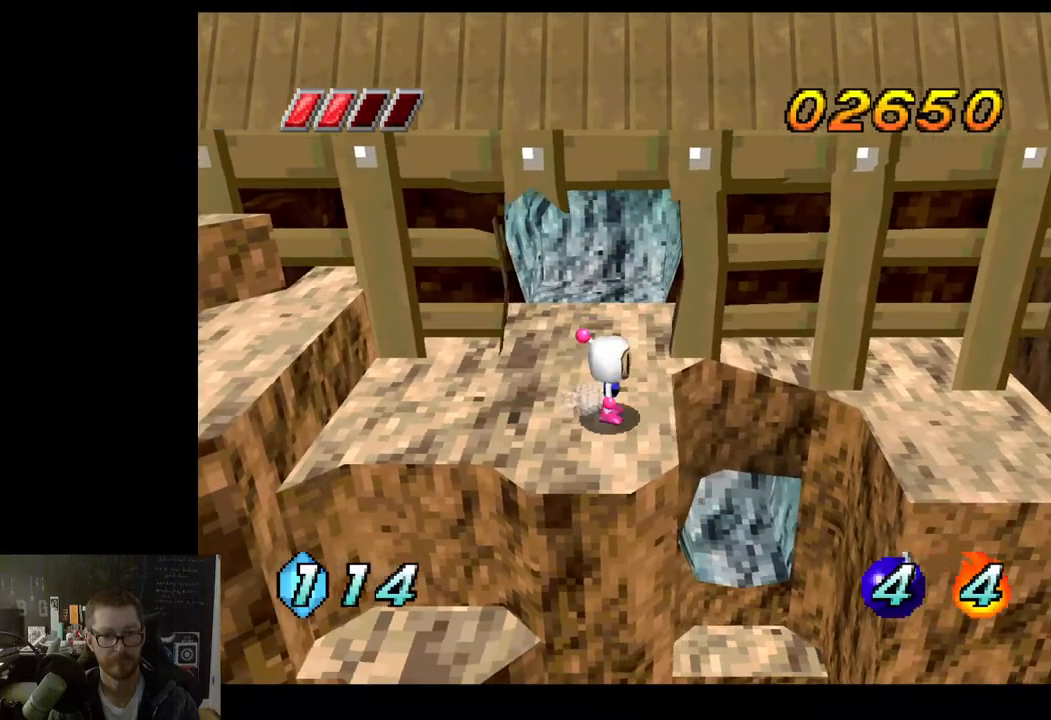
{"buttons": [], "left_stick": "right", "right_stick": "center", "events": [[150, "A", "up"]]}
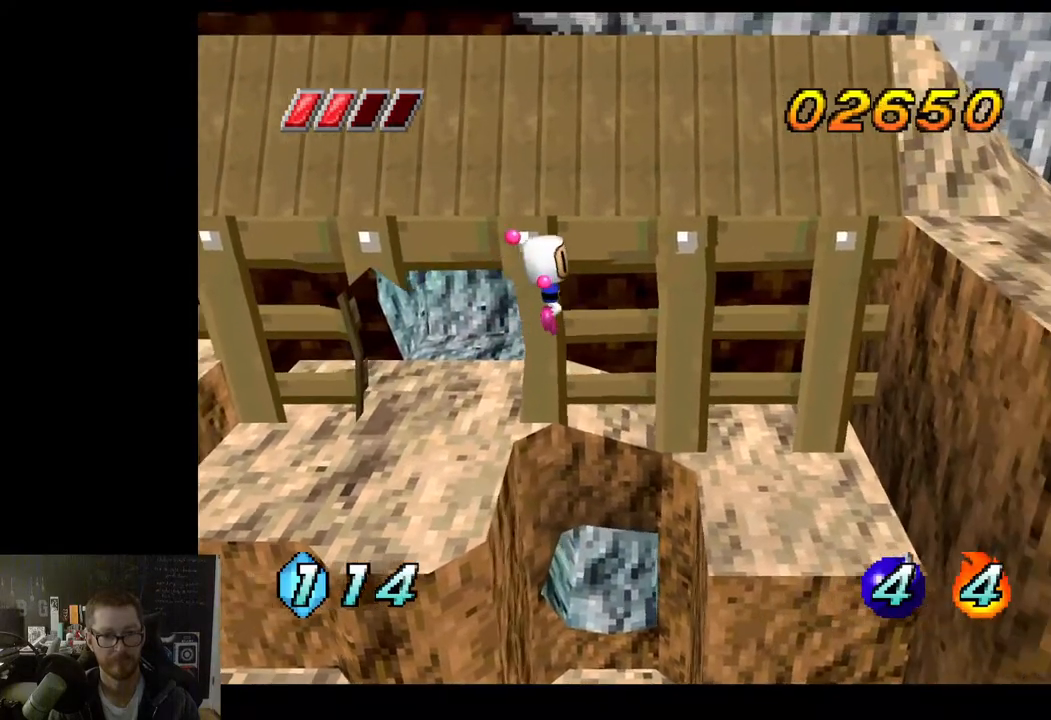
{"buttons": [], "left_stick": "right", "right_stick": "center", "events": []}
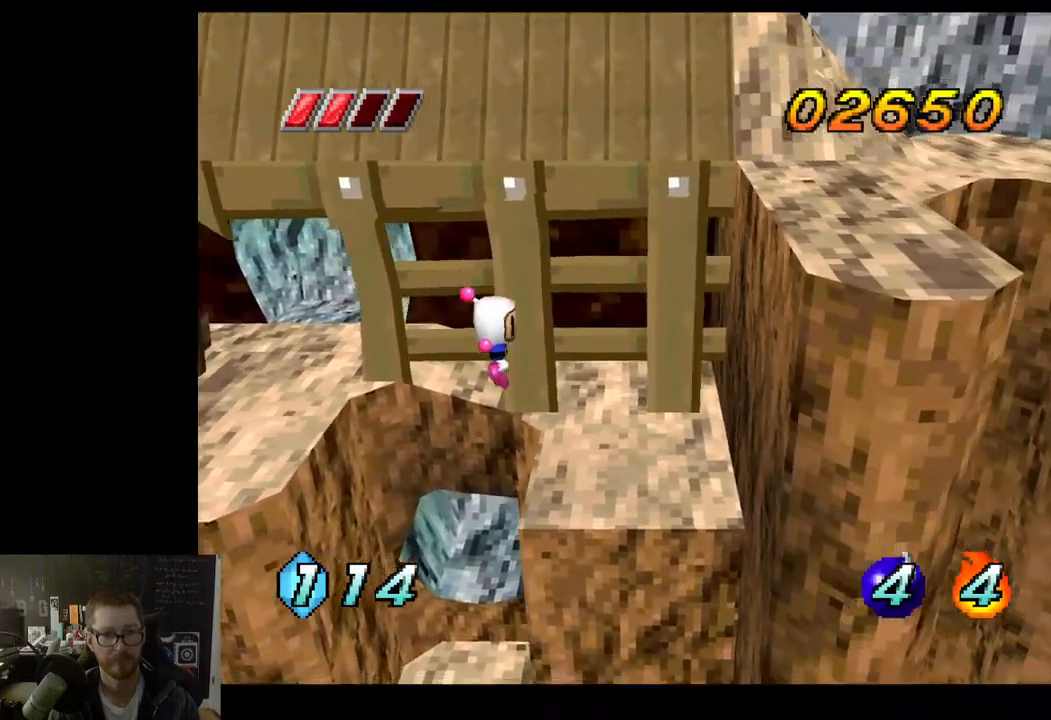
{"buttons": ["A"], "left_stick": "right", "right_stick": "center", "events": [[500, "A", "down"]]}
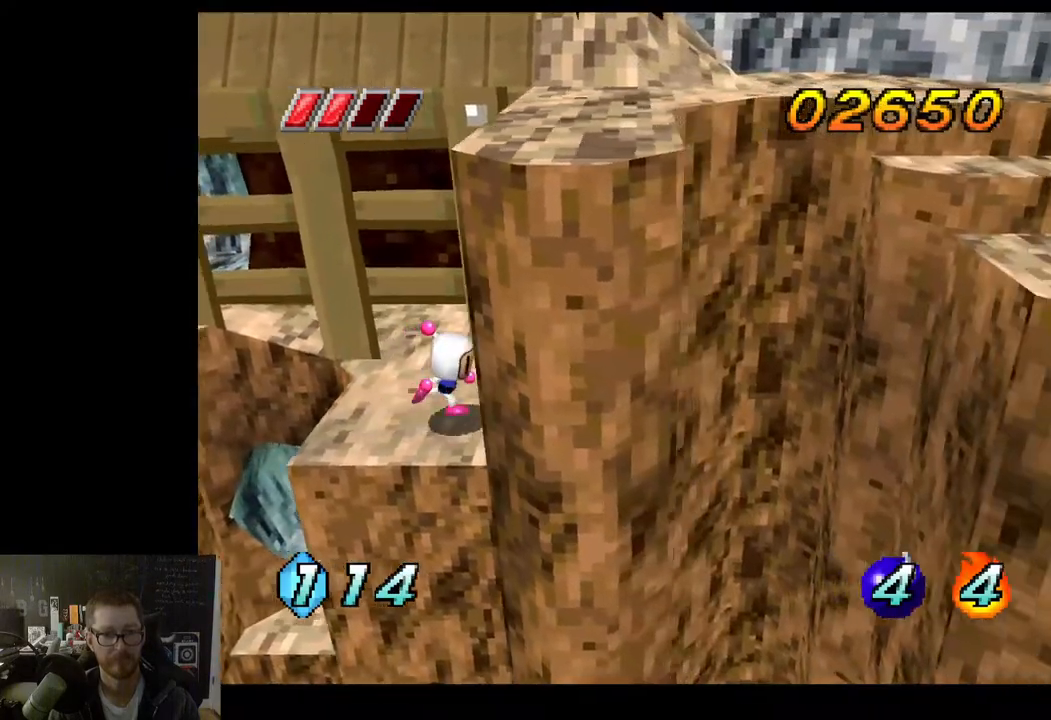
{"buttons": ["A"], "left_stick": "right", "right_stick": "center", "events": []}